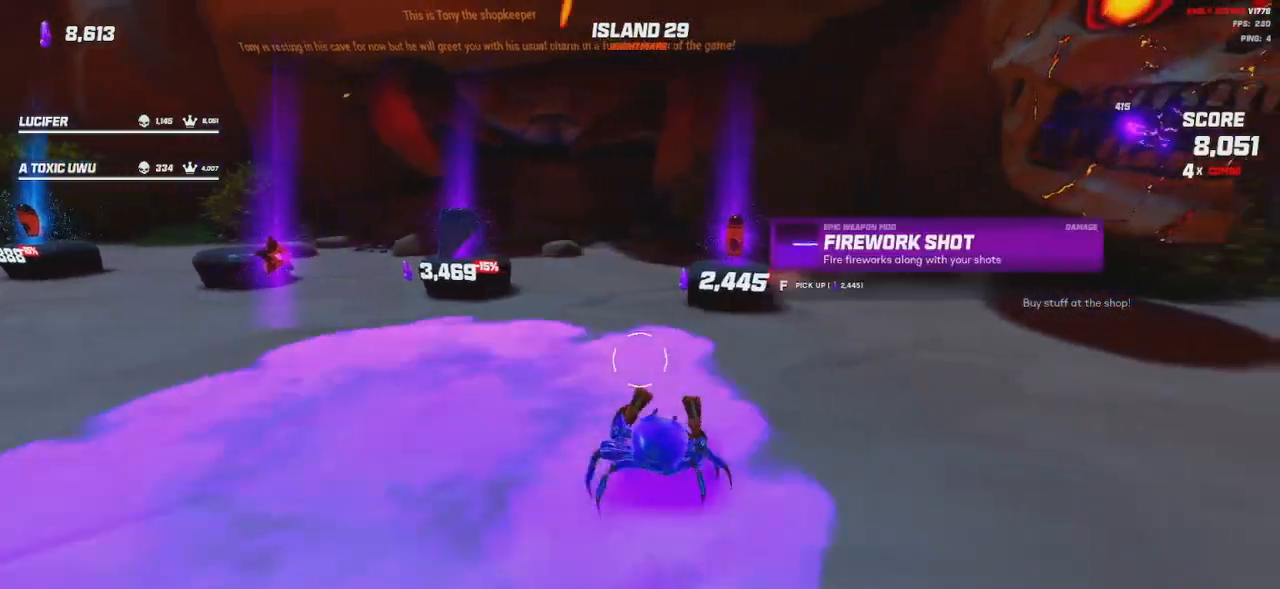
Gameplay with keyboard and mouse; each line is a JSON object with the keys and mouse buttons held at the frame after it. "events" lists presses ("down") and releases ("up") of "a", "ctrl", "d", "e", "q", "s", "shift", "space", "w", "mouse_left", "mouse_wheel", "mouse_right", "mouse_mb4" and "mouse_mb5" between this image and that frame as [ms after this image, input, new state], when the widget could be followed in between. "mouse_left", "mouse_wheel", "mouse_right", "mouse_mb4", "mouse_mb5" = the "left", "wheel", "right", "mb4", "mb5" buttons of the "mouse" list. No other keys are recorded. "wheel" means that the mouse wheel is clicked or scrolled. Mouse movement is not recorded.
{"keys": [], "mouse": [], "events": [[34, "w", "down"], [50, "mouse_wheel", "down"], [84, "d", "up"], [184, "mouse_wheel", "up"], [350, "w", "up"]]}
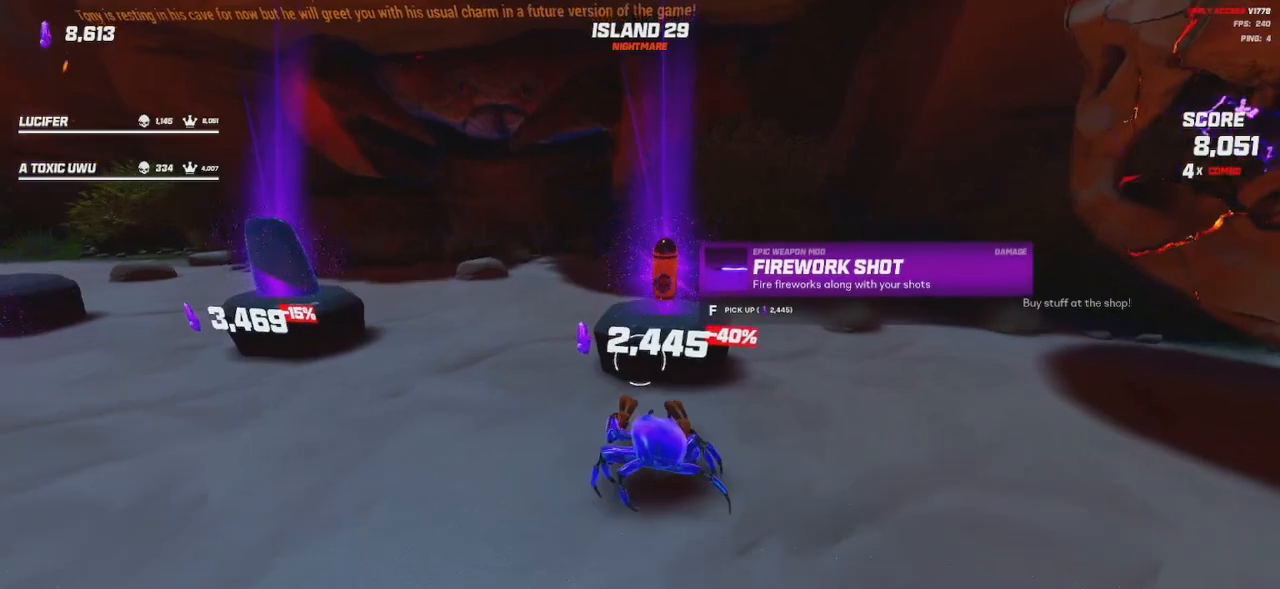
{"keys": [], "mouse": ["wheel"], "events": [[150, "mouse_wheel", "down"]]}
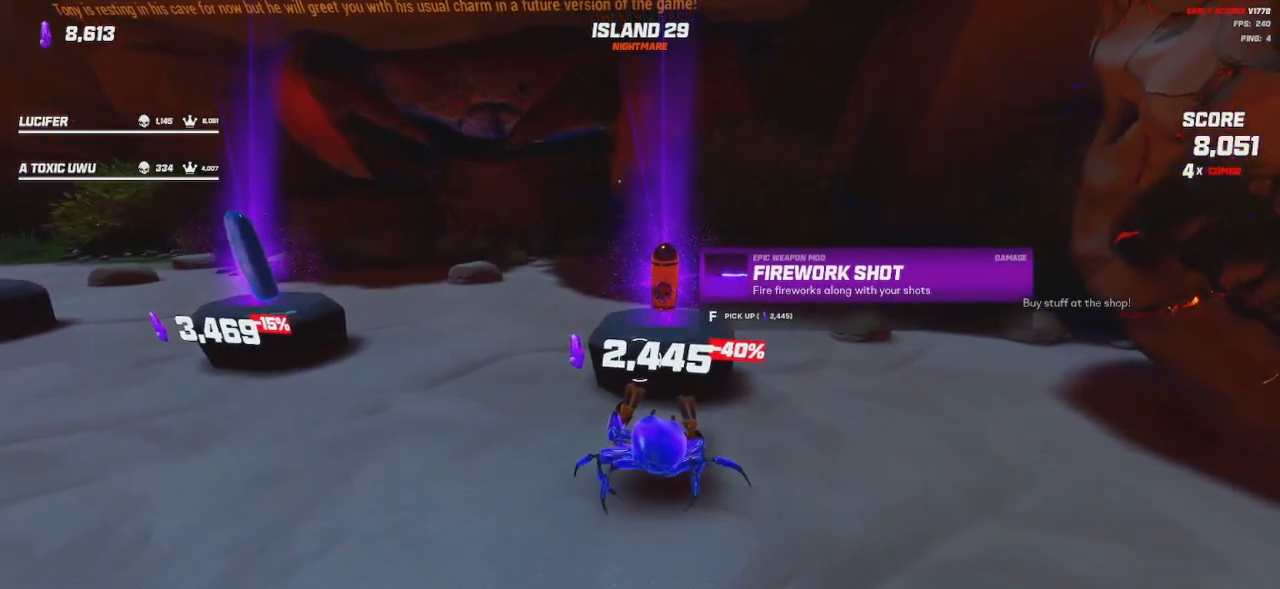
{"keys": [], "mouse": ["wheel"], "events": [[134, "mouse_wheel", "up"], [500, "mouse_wheel", "down"]]}
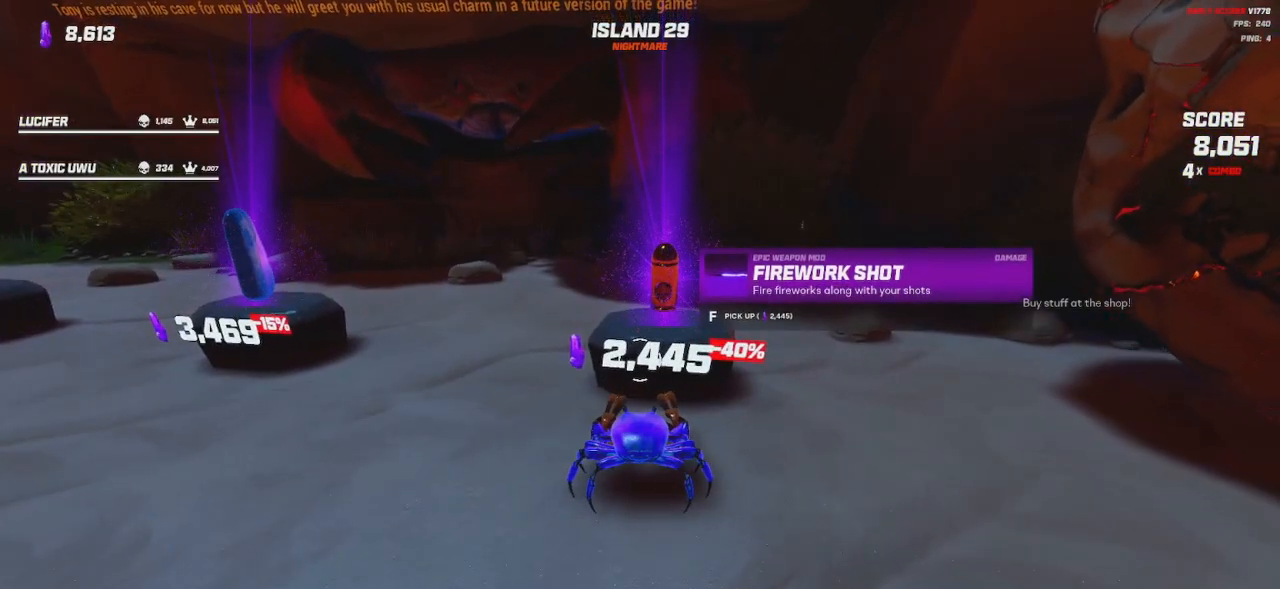
{"keys": [], "mouse": [], "events": [[384, "mouse_wheel", "up"]]}
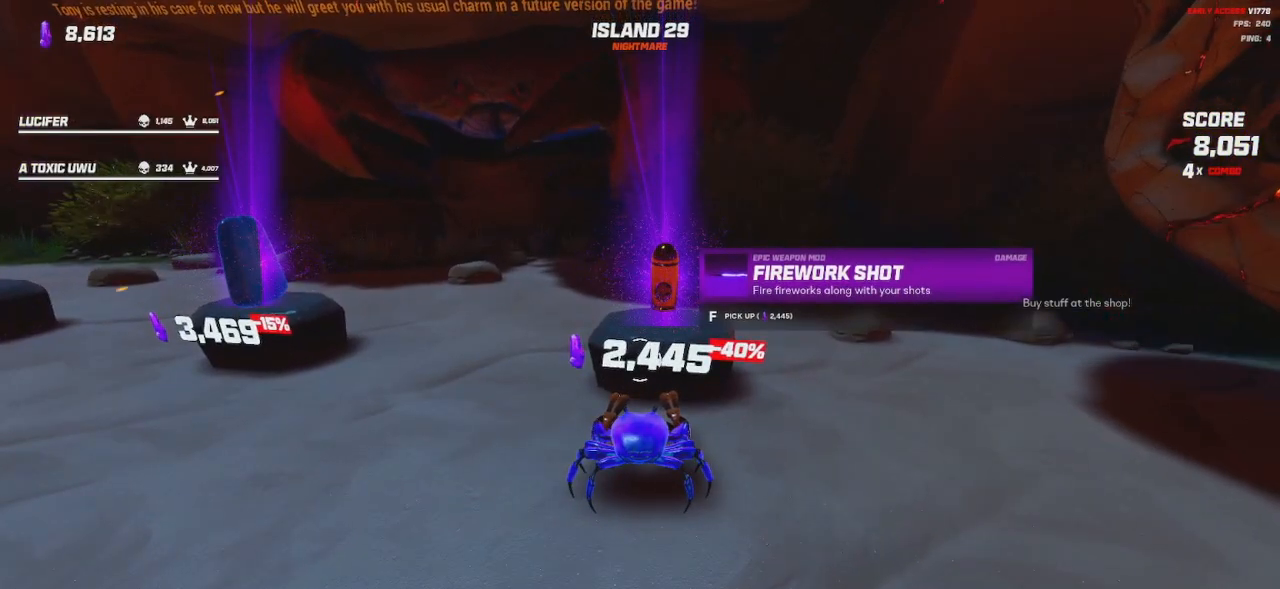
{"keys": [], "mouse": ["wheel"], "events": [[267, "mouse_wheel", "down"], [400, "mouse_wheel", "up"], [467, "mouse_wheel", "down"]]}
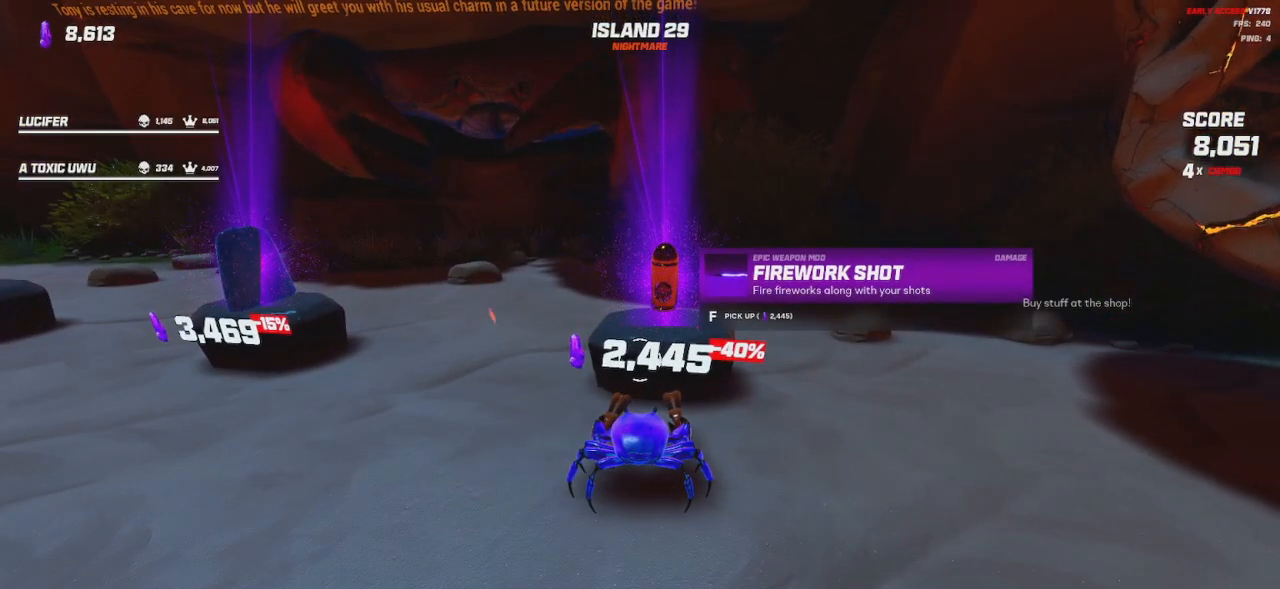
{"keys": [], "mouse": [], "events": [[100, "mouse_wheel", "up"], [200, "mouse_wheel", "down"], [417, "mouse_wheel", "up"]]}
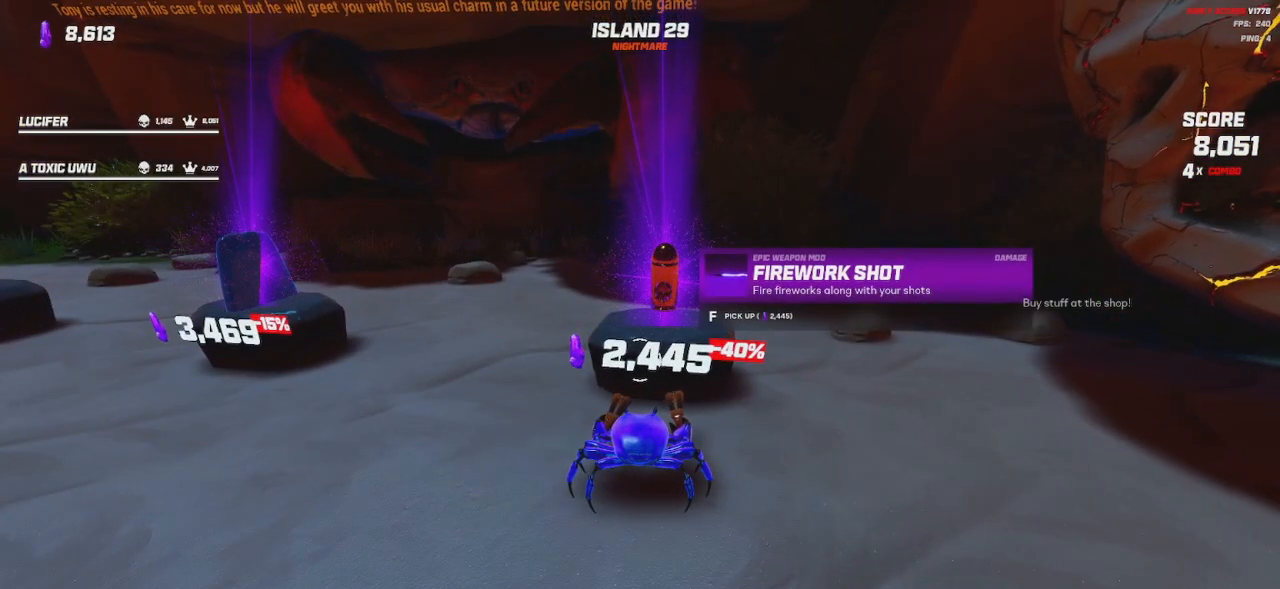
{"keys": [], "mouse": [], "events": []}
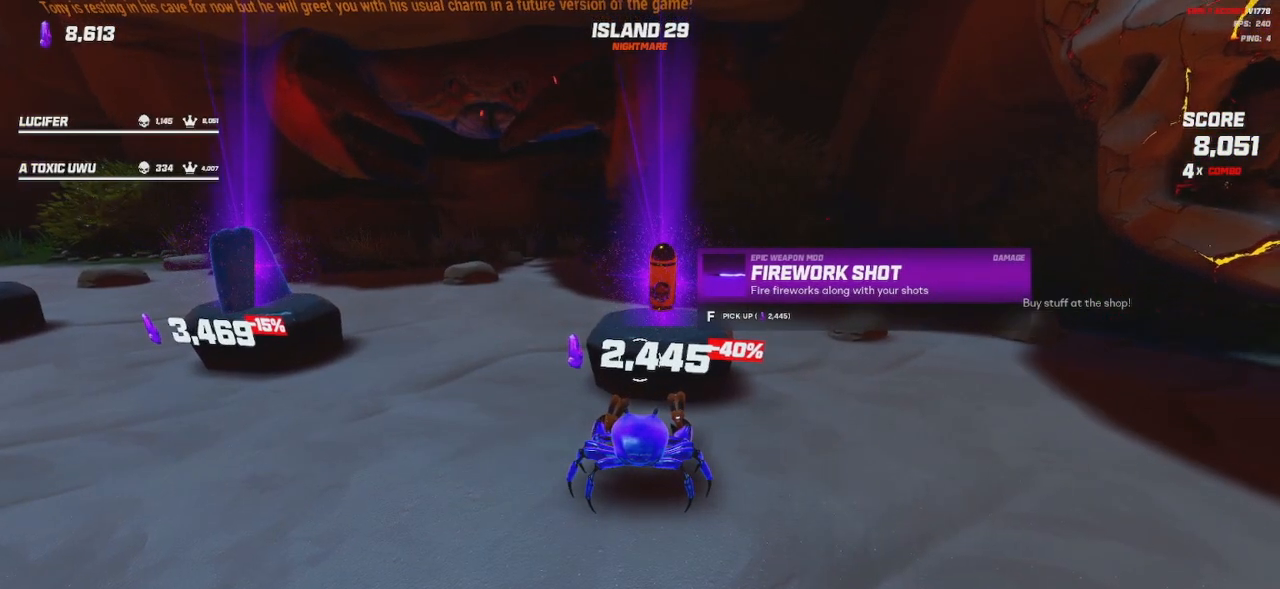
{"keys": [], "mouse": ["wheel"], "events": [[384, "mouse_wheel", "down"]]}
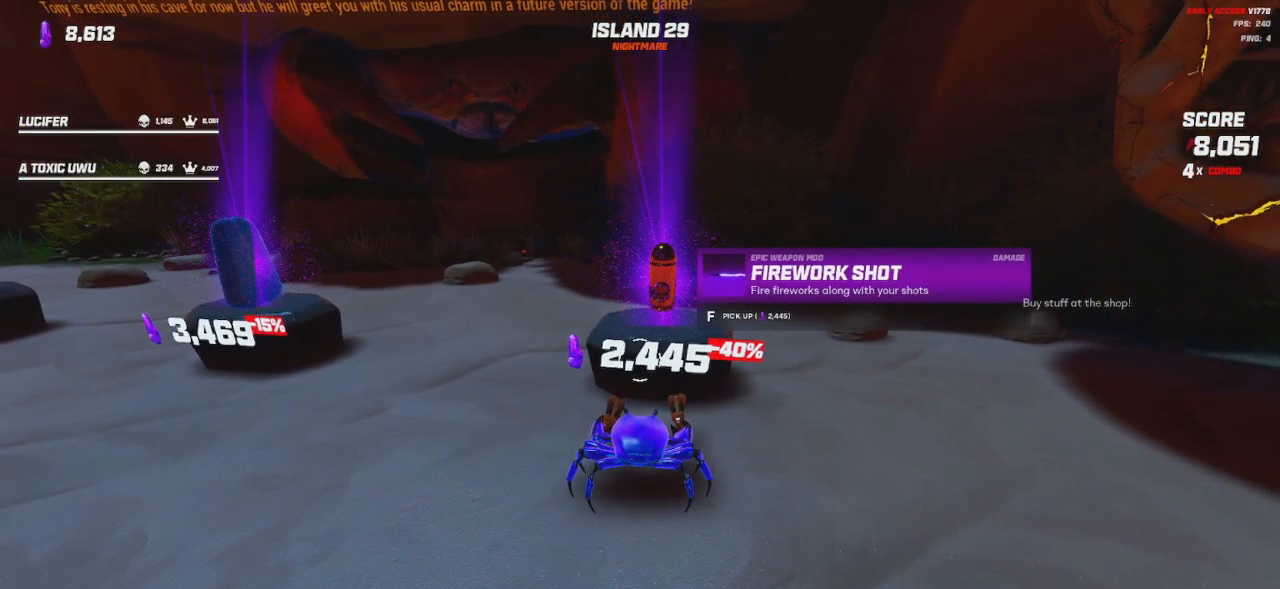
{"keys": ["a", "s"], "mouse": [], "events": [[17, "mouse_wheel", "up"], [84, "mouse_wheel", "down"], [317, "a", "down"], [317, "mouse_wheel", "up"], [350, "s", "down"]]}
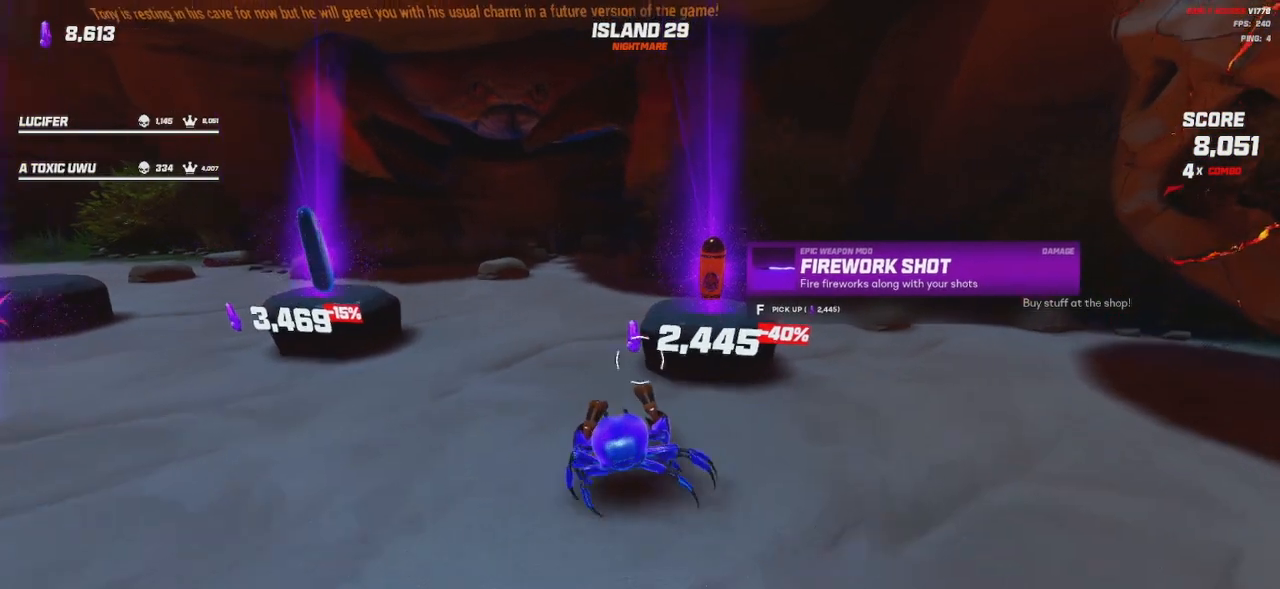
{"keys": [], "mouse": [], "events": [[17, "a", "up"], [217, "mouse_wheel", "down"], [317, "s", "up"], [434, "mouse_wheel", "up"]]}
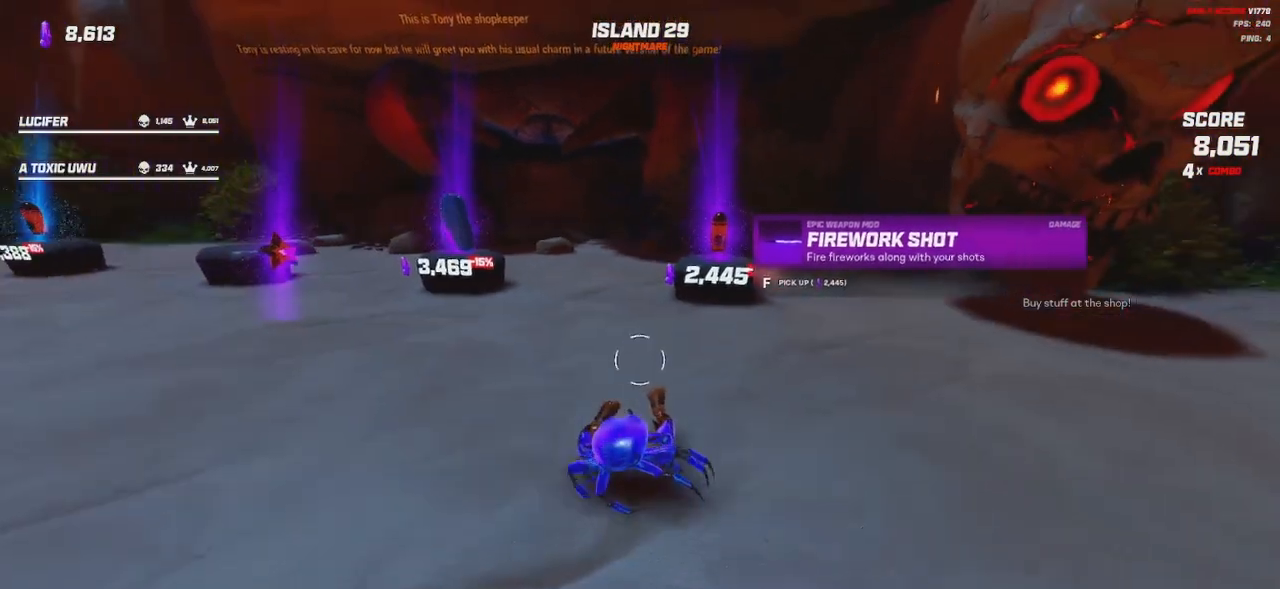
{"keys": ["w"], "mouse": ["wheel"], "events": [[34, "mouse_wheel", "down"], [100, "d", "down"], [100, "w", "down"], [184, "mouse_wheel", "up"], [234, "d", "up"], [467, "mouse_wheel", "down"]]}
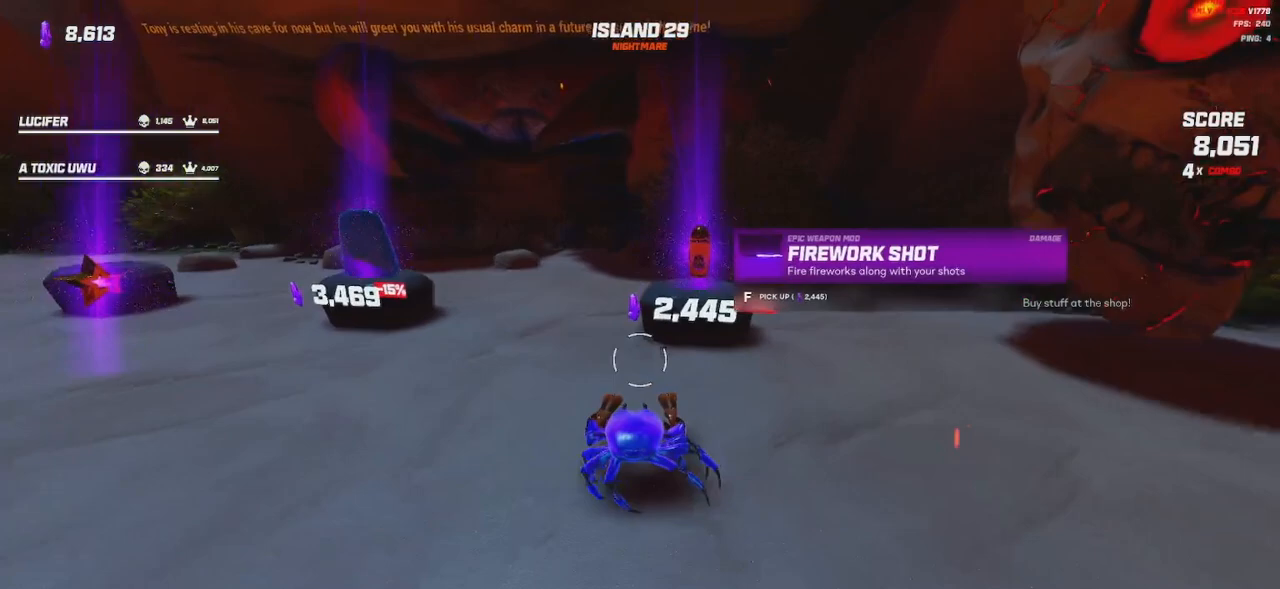
{"keys": [], "mouse": [], "events": [[134, "mouse_wheel", "up"], [167, "w", "up"]]}
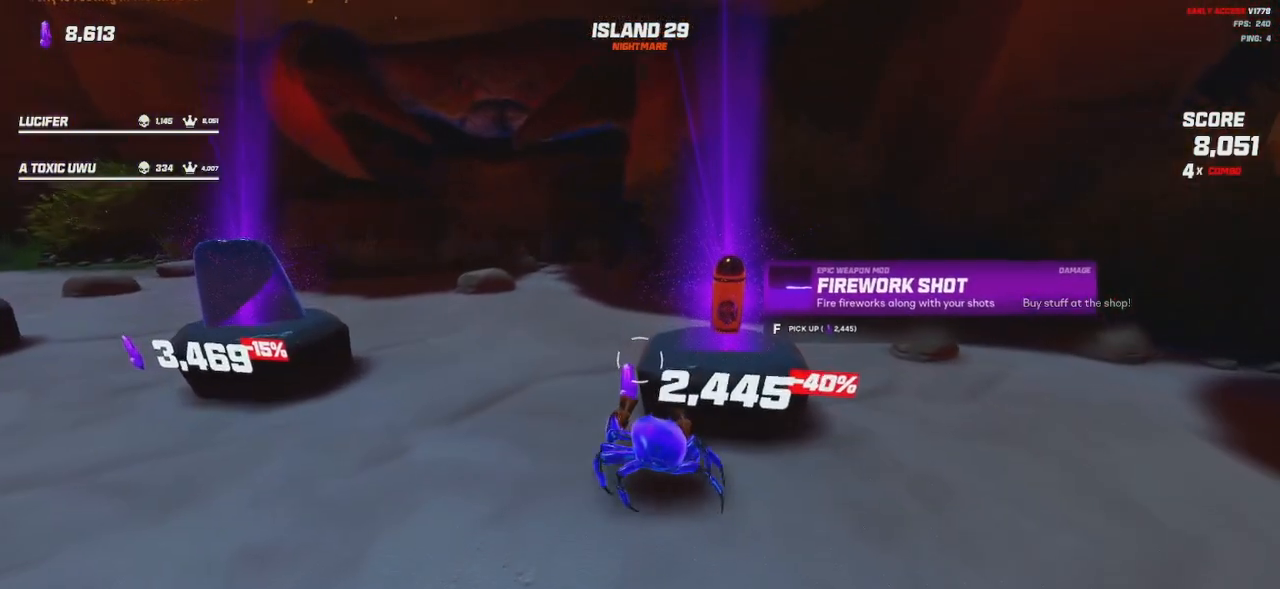
{"keys": [], "mouse": [], "events": [[134, "a", "down"], [200, "s", "down"], [317, "a", "up"], [434, "s", "up"]]}
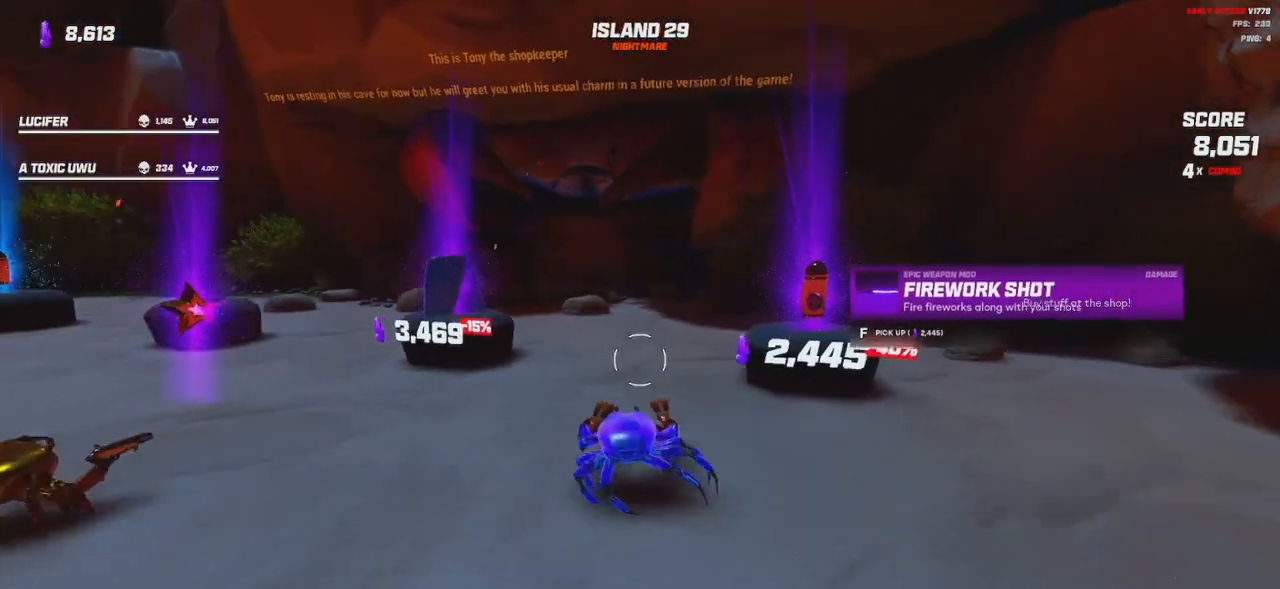
{"keys": [], "mouse": ["wheel"], "events": [[34, "mouse_wheel", "down"], [134, "d", "down"], [284, "d", "up"]]}
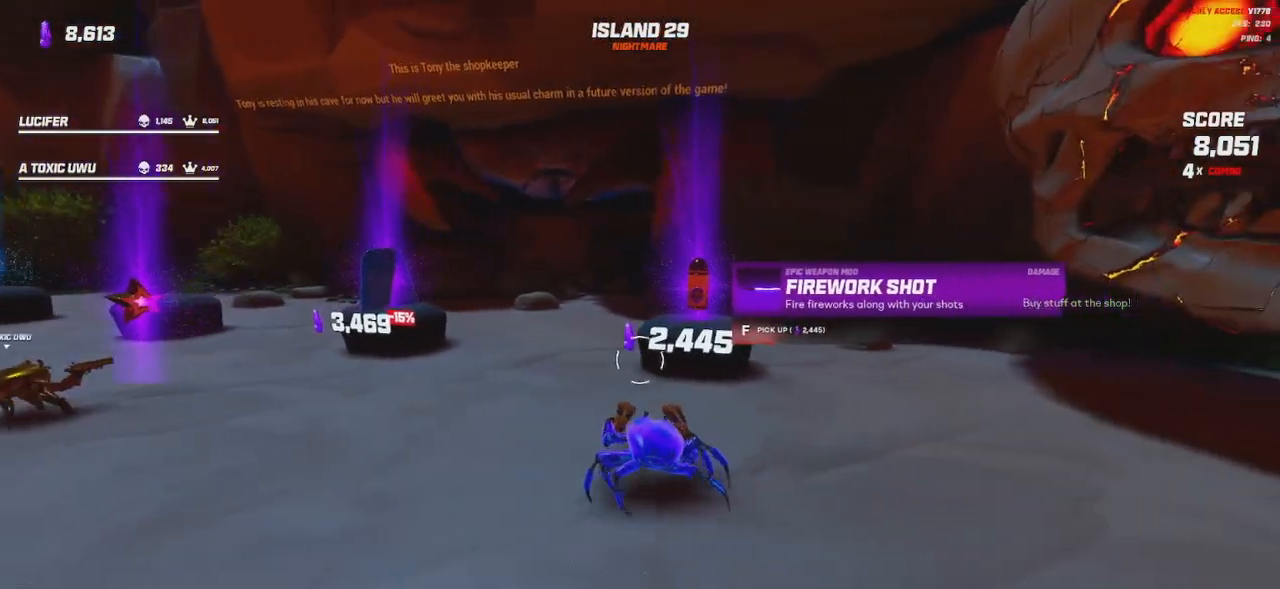
{"keys": [], "mouse": [], "events": [[34, "mouse_wheel", "up"], [117, "mouse_wheel", "down"], [234, "w", "down"], [250, "mouse_wheel", "up"], [300, "mouse_wheel", "down"], [384, "w", "up"], [450, "mouse_wheel", "up"]]}
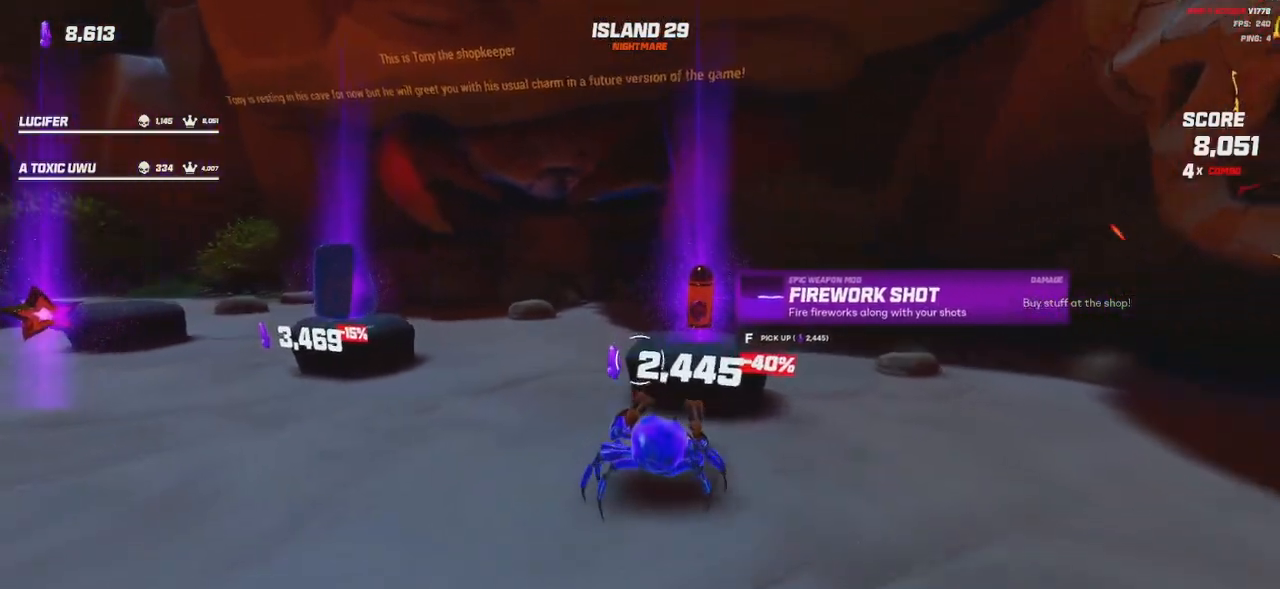
{"keys": [], "mouse": ["wheel"], "events": [[417, "mouse_wheel", "down"]]}
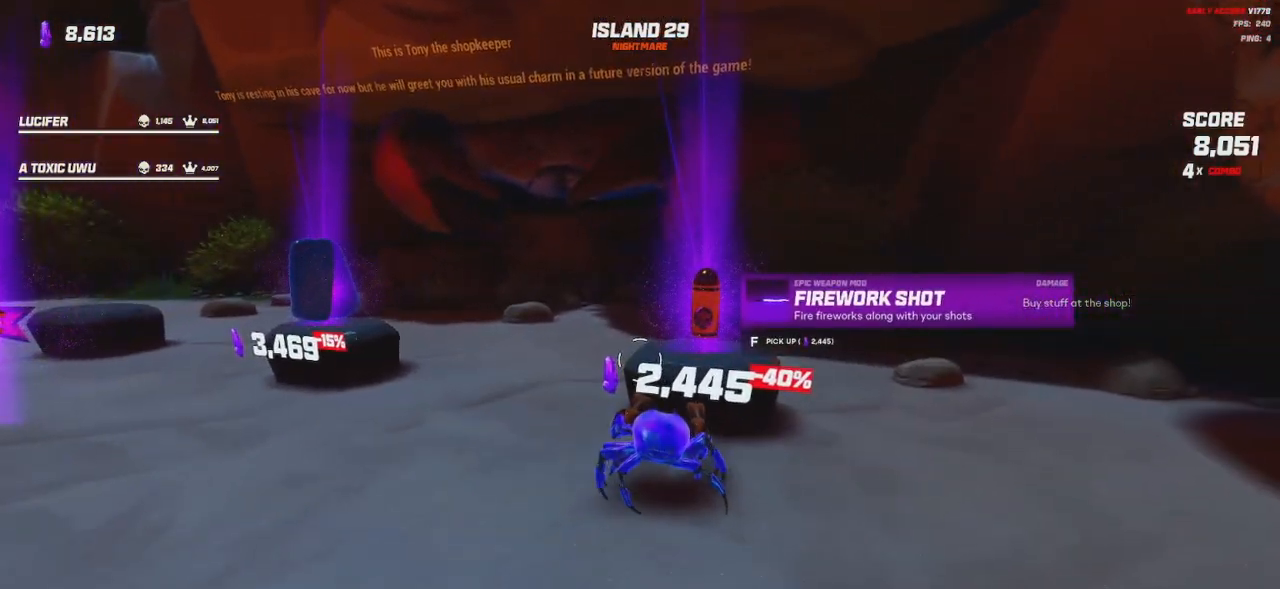
{"keys": [], "mouse": ["wheel"], "events": [[67, "mouse_wheel", "up"], [384, "mouse_wheel", "down"]]}
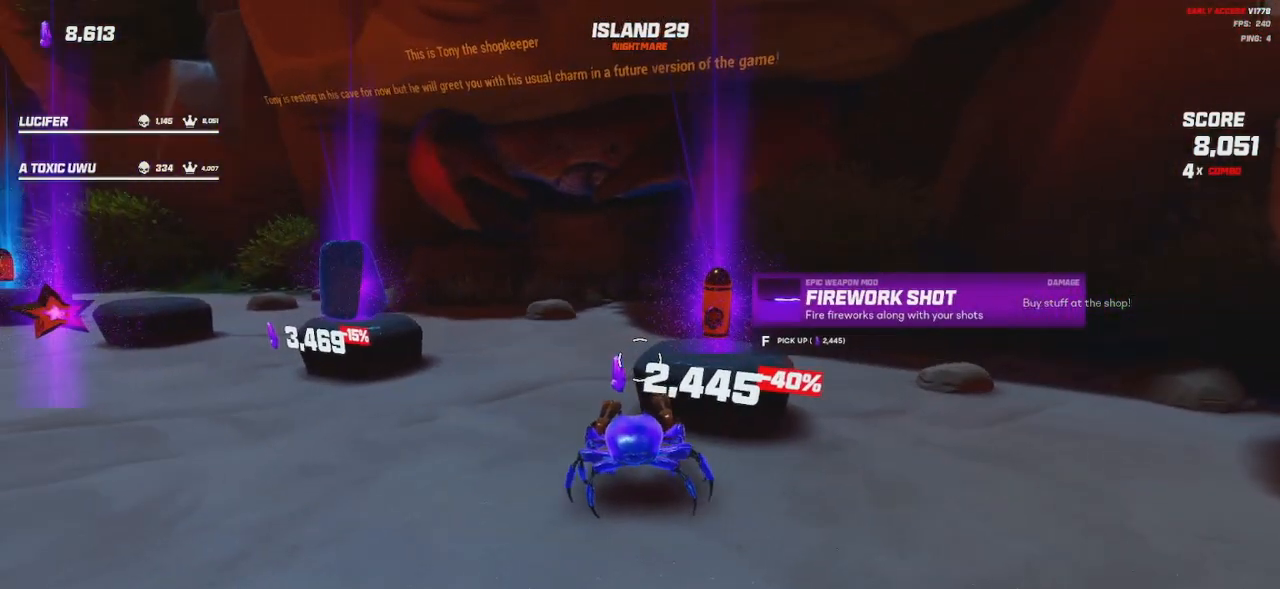
{"keys": [], "mouse": [], "events": [[84, "mouse_wheel", "up"], [367, "mouse_wheel", "down"], [484, "mouse_wheel", "up"]]}
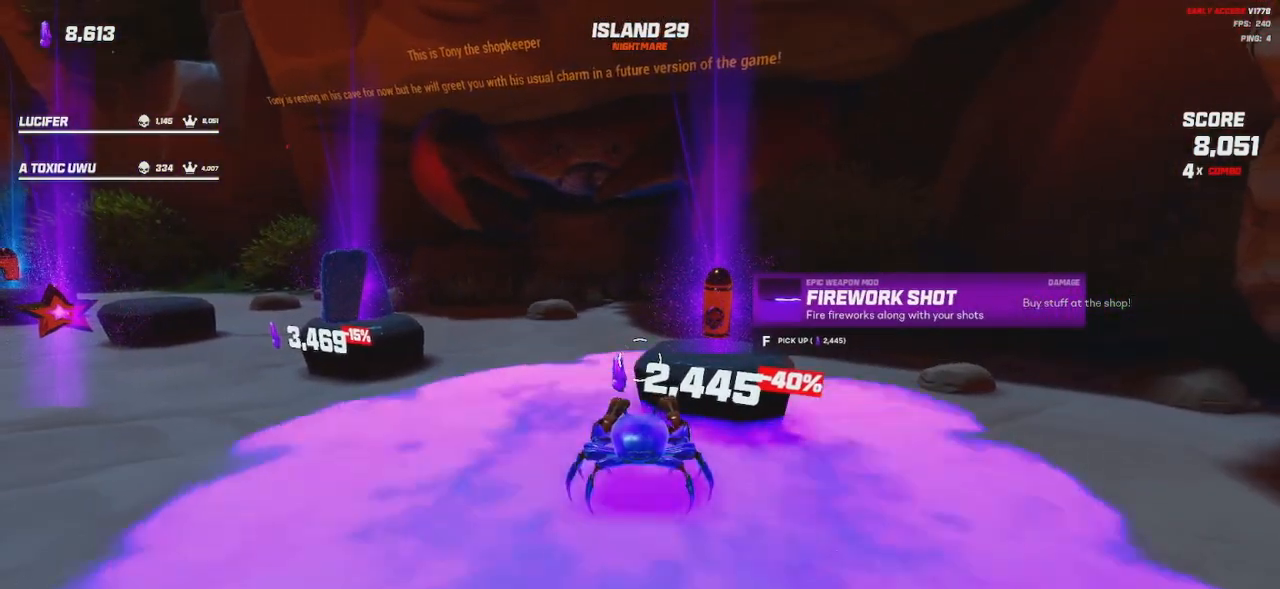
{"keys": [], "mouse": ["wheel"], "events": [[450, "mouse_wheel", "down"]]}
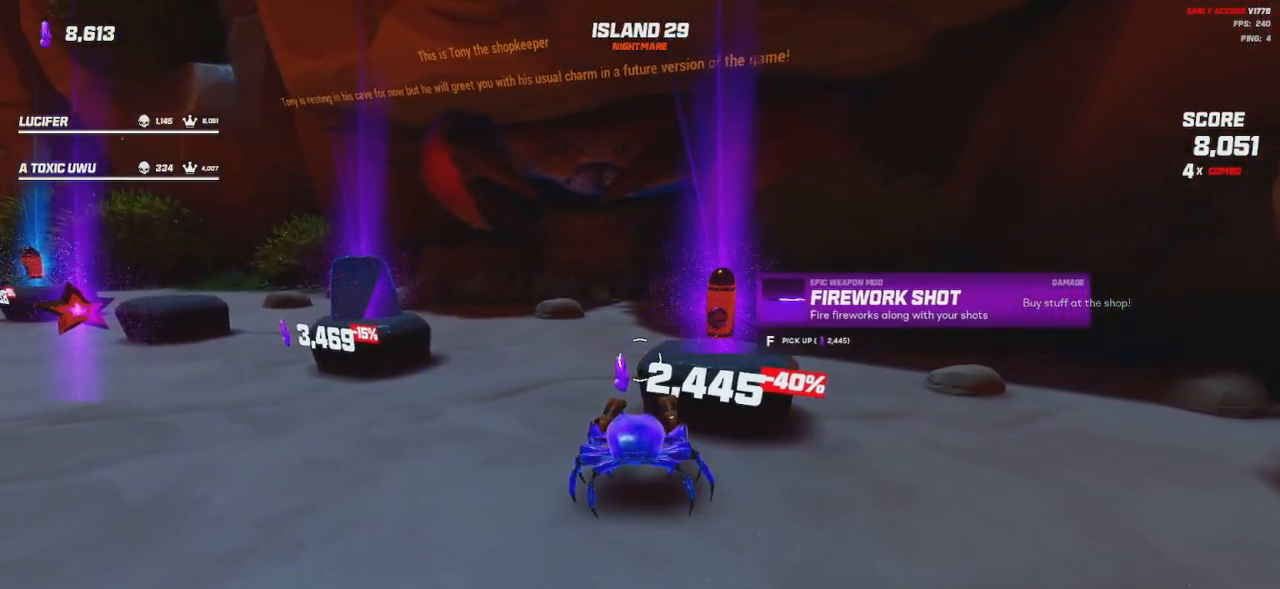
{"keys": [], "mouse": [], "events": [[84, "mouse_wheel", "up"]]}
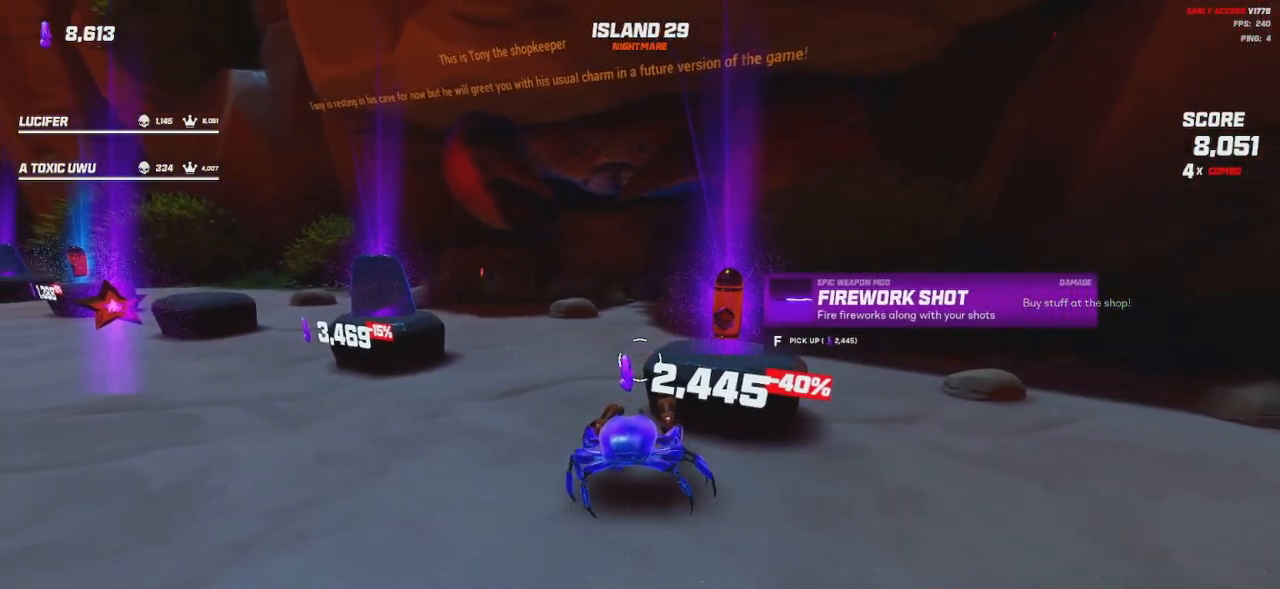
{"keys": [], "mouse": [], "events": [[317, "mouse_wheel", "down"], [467, "mouse_wheel", "up"]]}
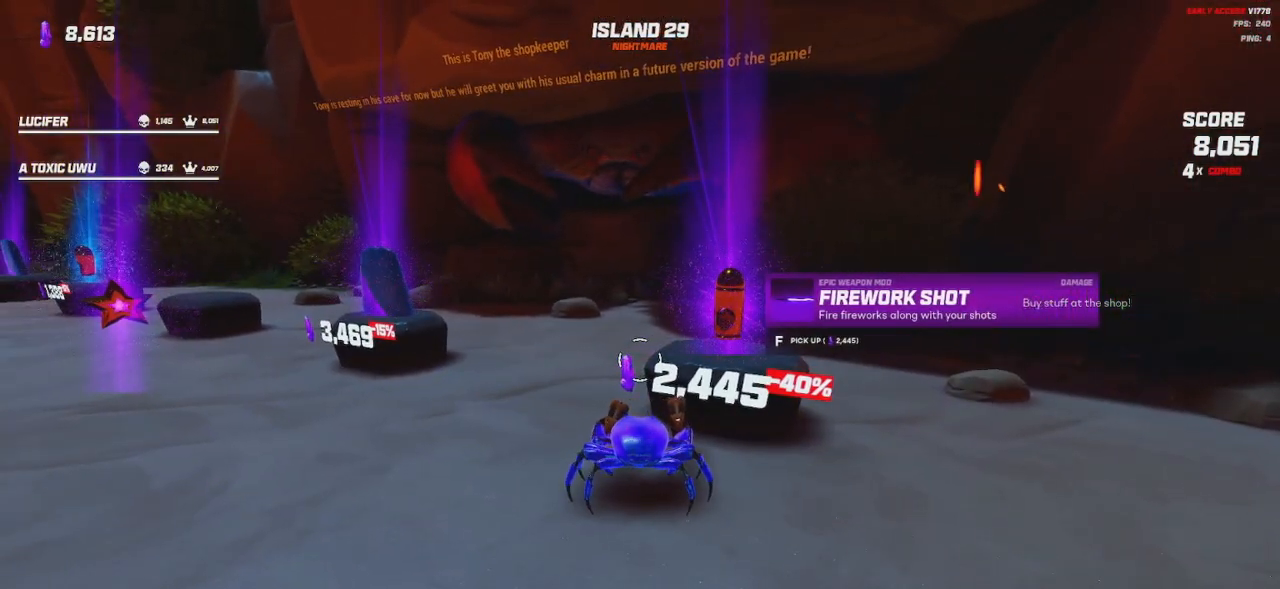
{"keys": [], "mouse": [], "events": [[250, "mouse_wheel", "down"], [400, "mouse_wheel", "up"]]}